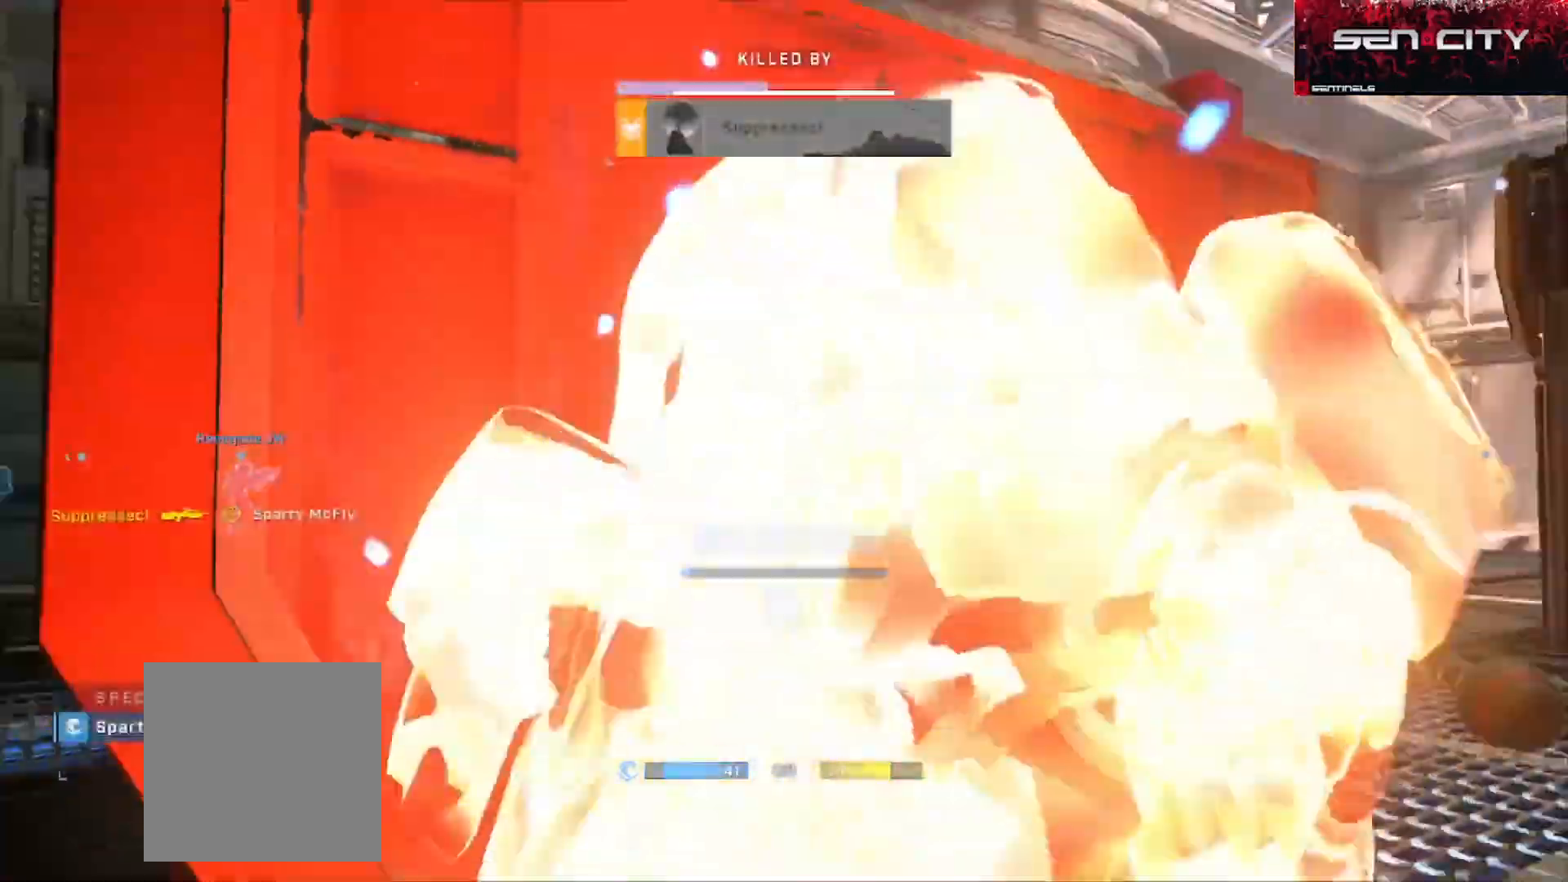
Gameplay with a controller (Xbox layout); each line is a JSON object with the inputs held at the frame after it. "button_events" lists button changes between this image and that frame as [ms after this image, input, new state], when the widget could be followed in between (sticks are given only as held states). Not read: SHARE.
{"buttons": ["DPAD_DOWN", "SELECT"], "left_stick": "center", "right_stick": "center"}
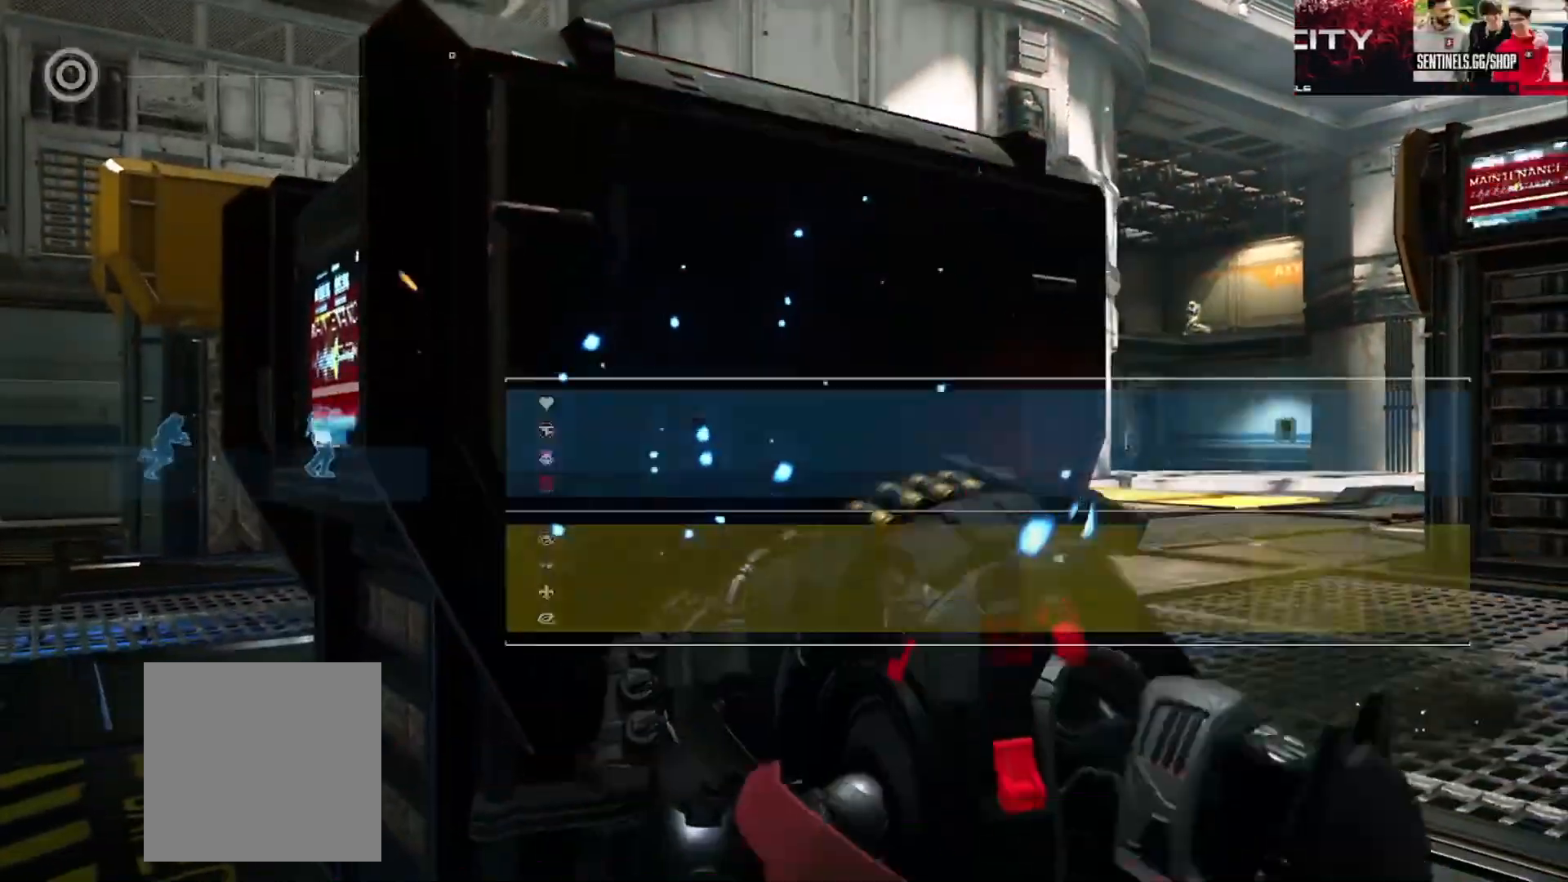
{"buttons": ["R1"], "left_stick": "center", "right_stick": "center", "button_events": [[101, "DPAD_DOWN", "up"], [117, "SELECT", "up"], [468, "R1", "down"]]}
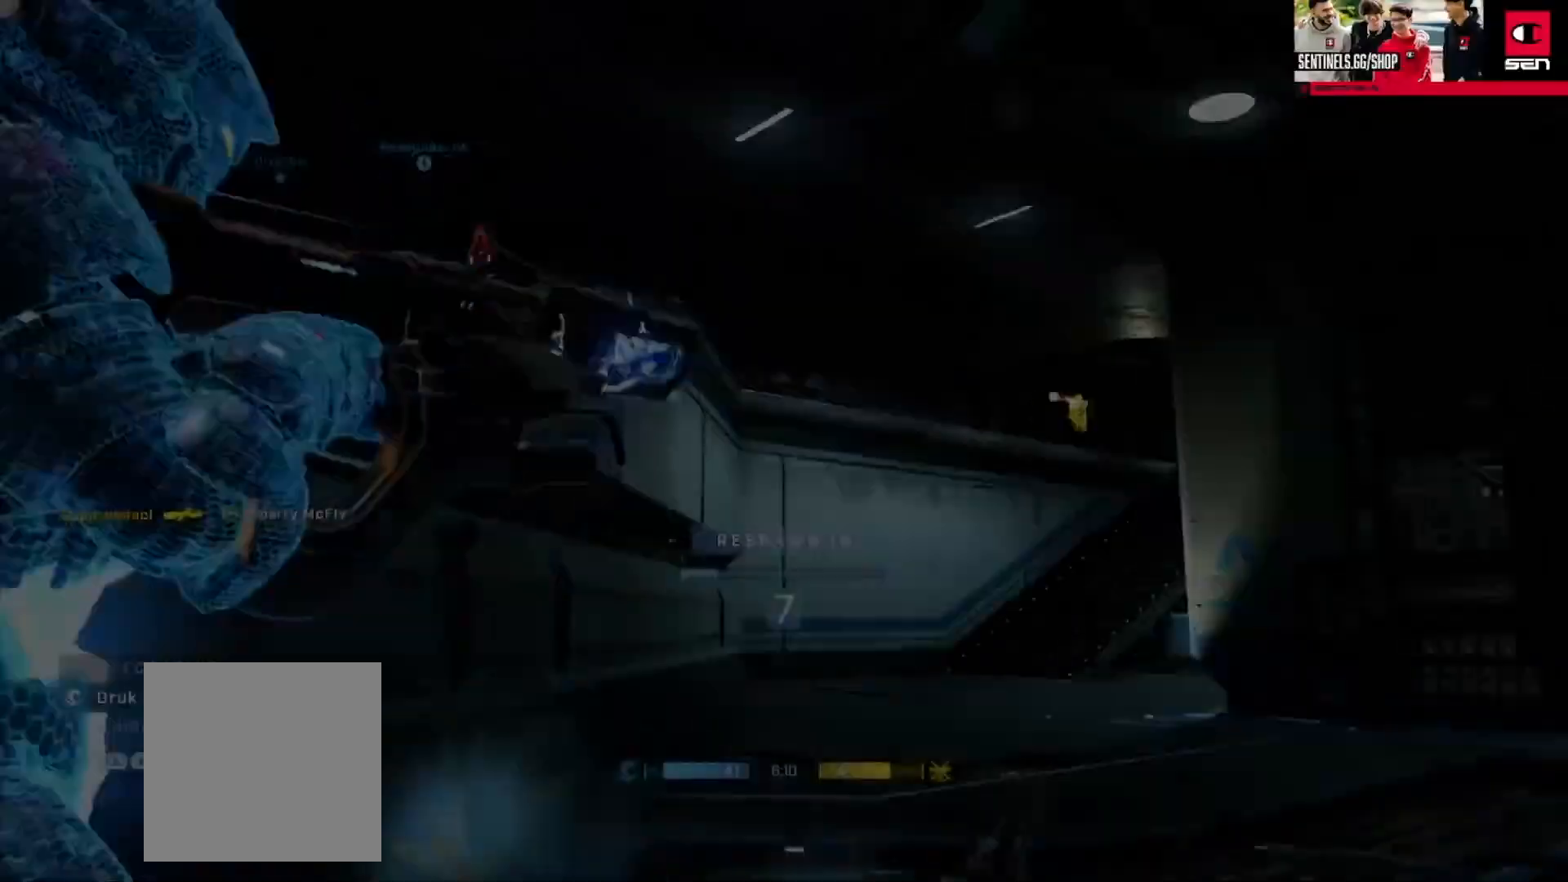
{"buttons": [], "left_stick": "center", "right_stick": "center", "button_events": [[50, "R1", "up"]]}
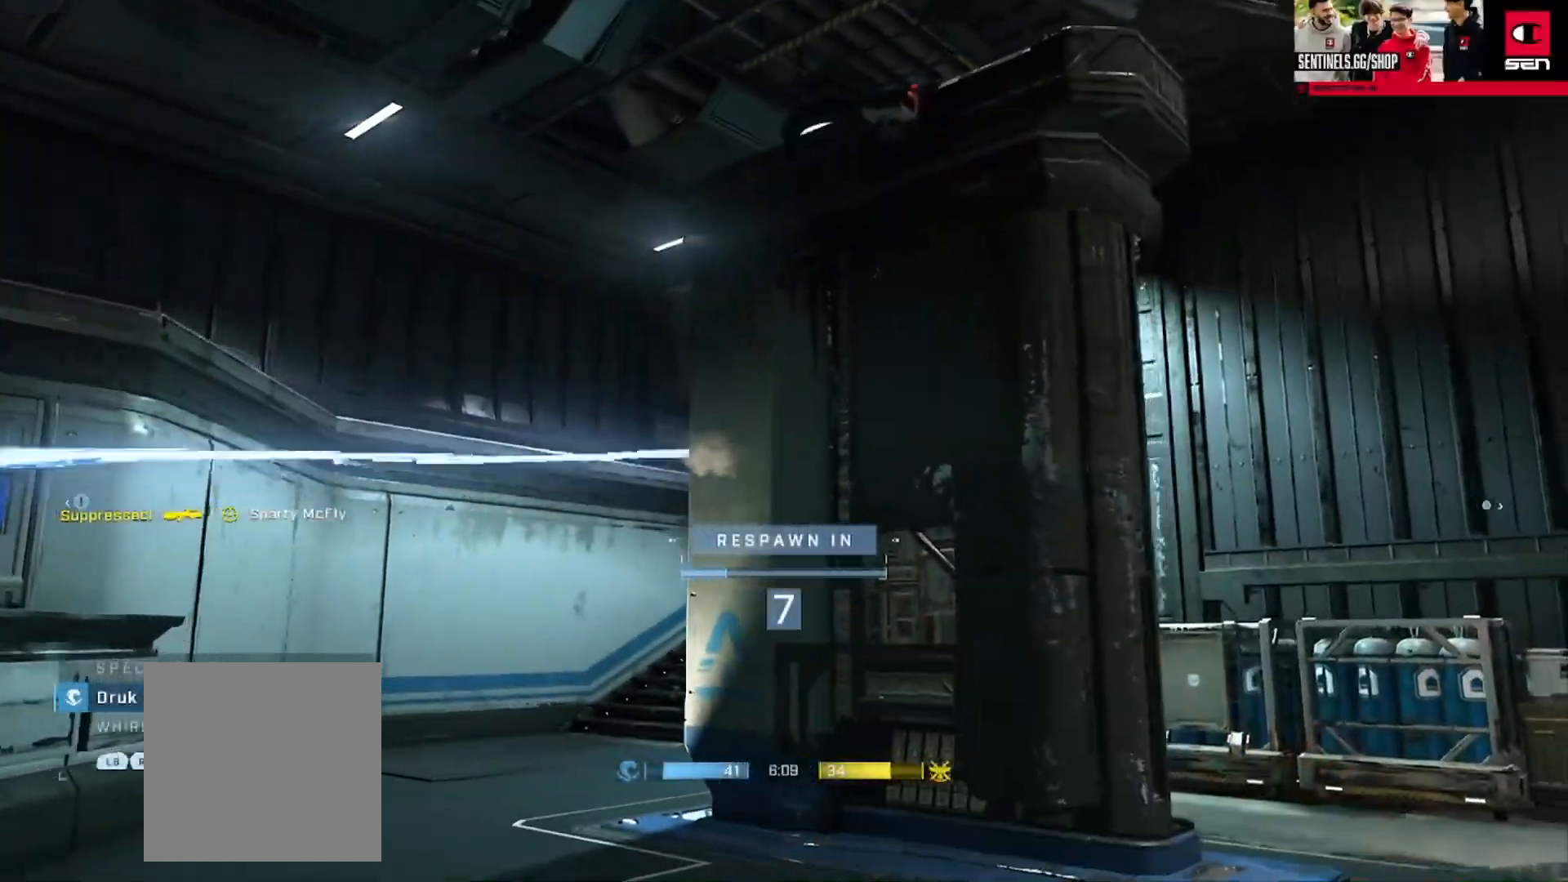
{"buttons": [], "left_stick": "center", "right_stick": "center", "button_events": [[251, "R1", "down"], [351, "R1", "up"]]}
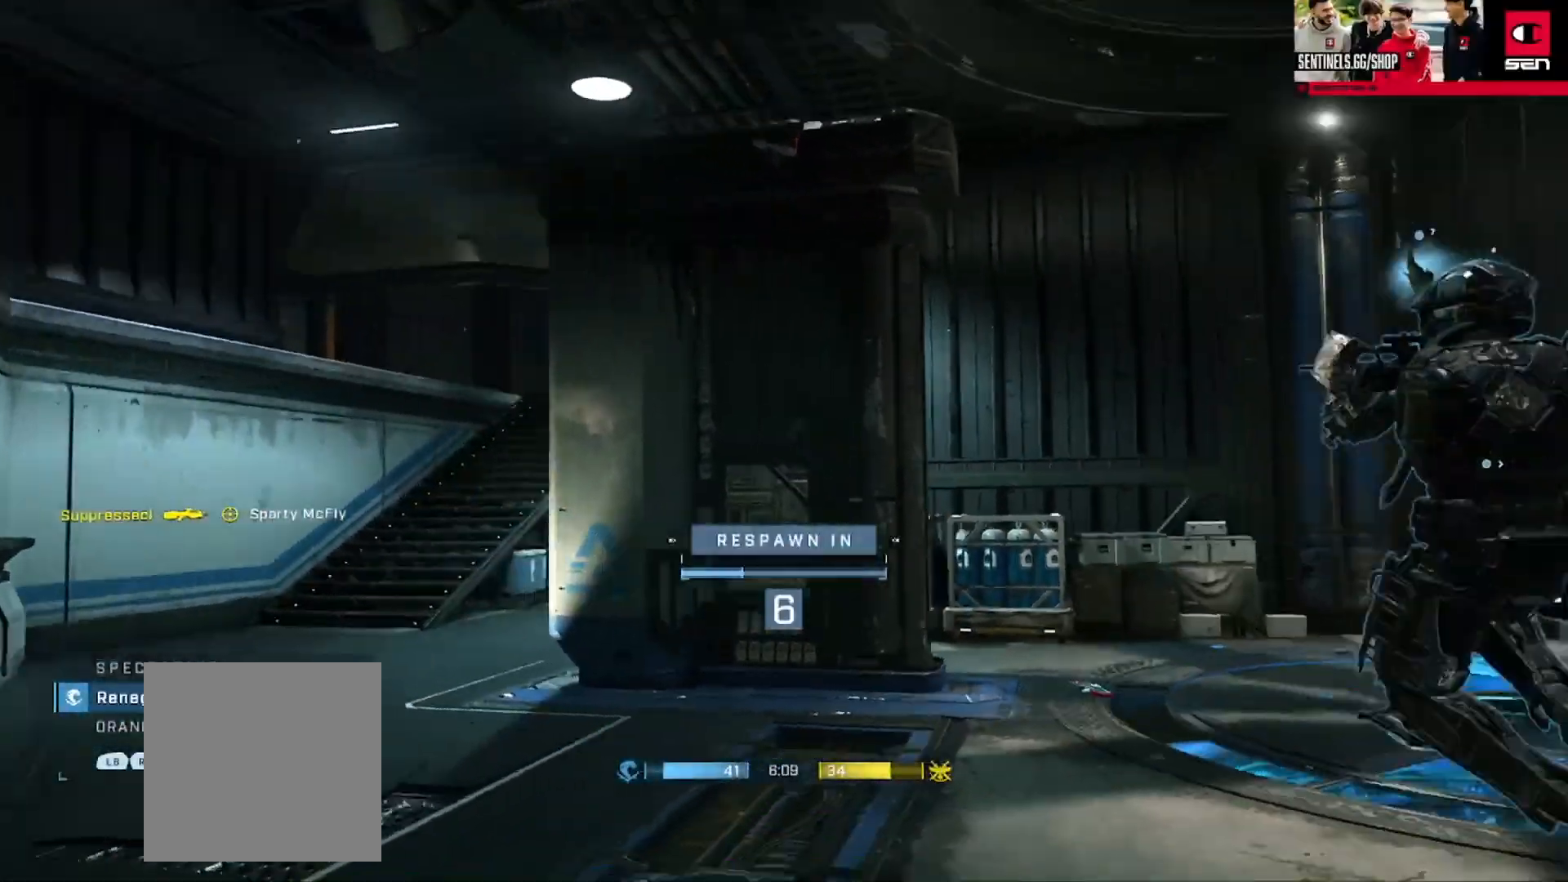
{"buttons": [], "left_stick": "center", "right_stick": "center", "button_events": [[400, "R1", "down"], [484, "R1", "up"]]}
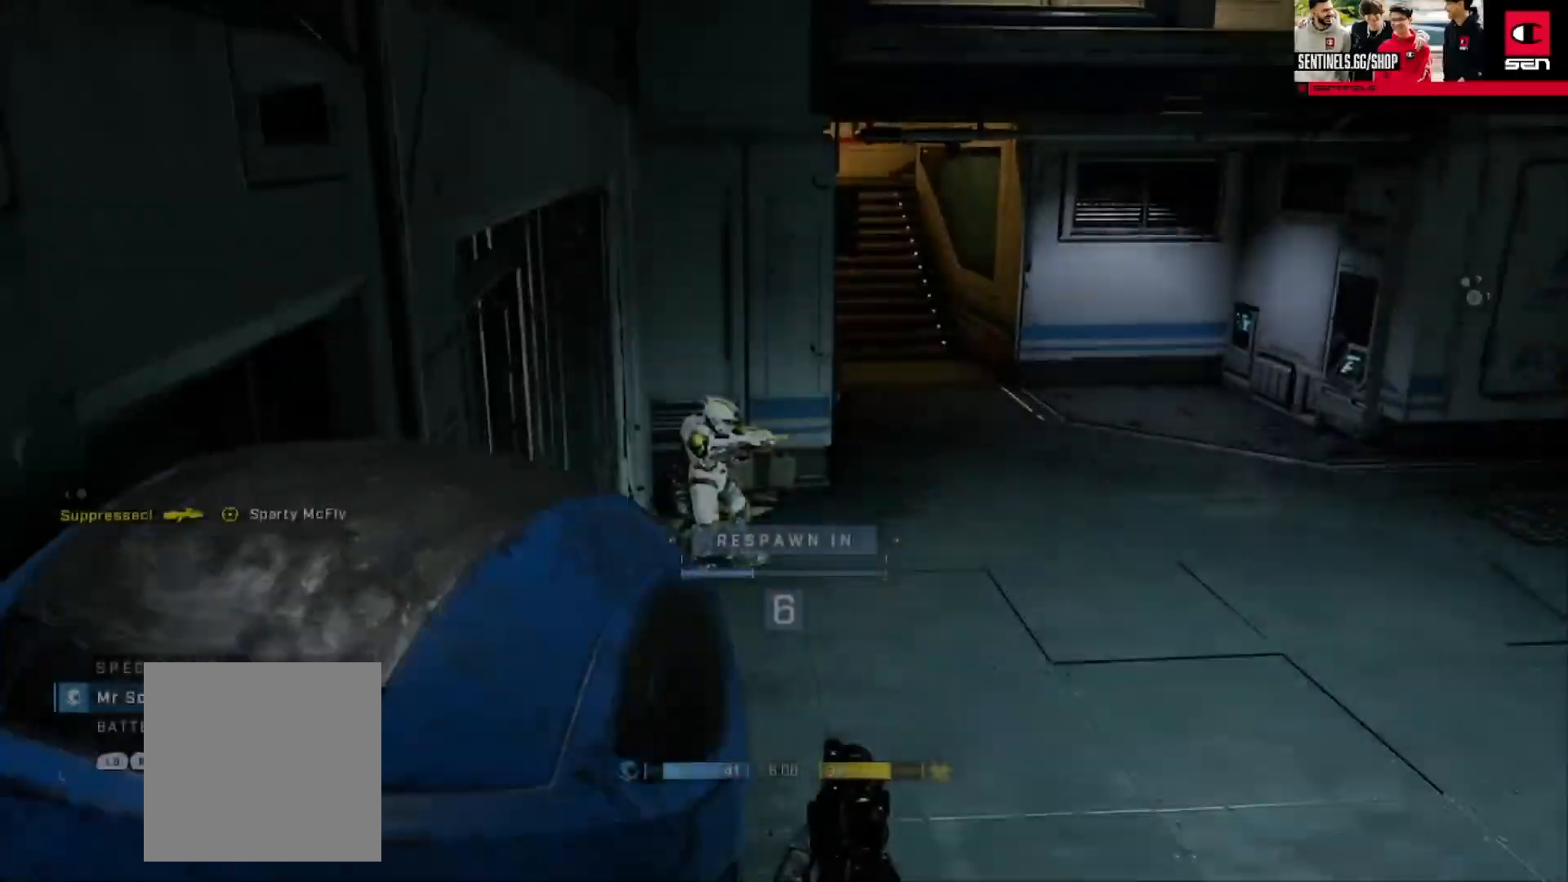
{"buttons": [], "left_stick": "center", "right_stick": "center", "button_events": []}
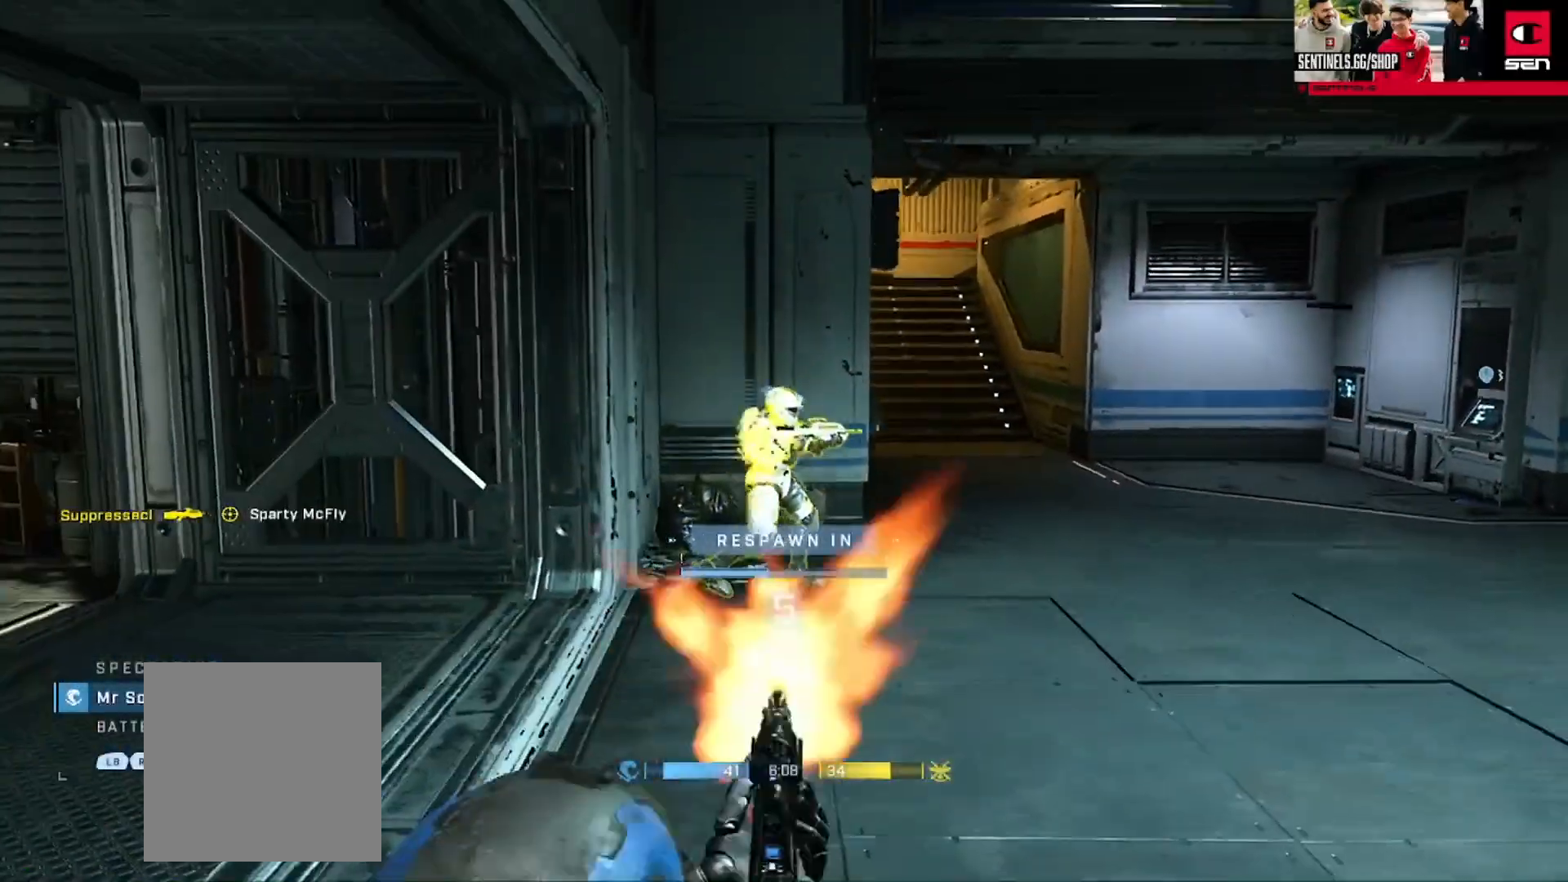
{"buttons": [], "left_stick": "center", "right_stick": "center", "button_events": []}
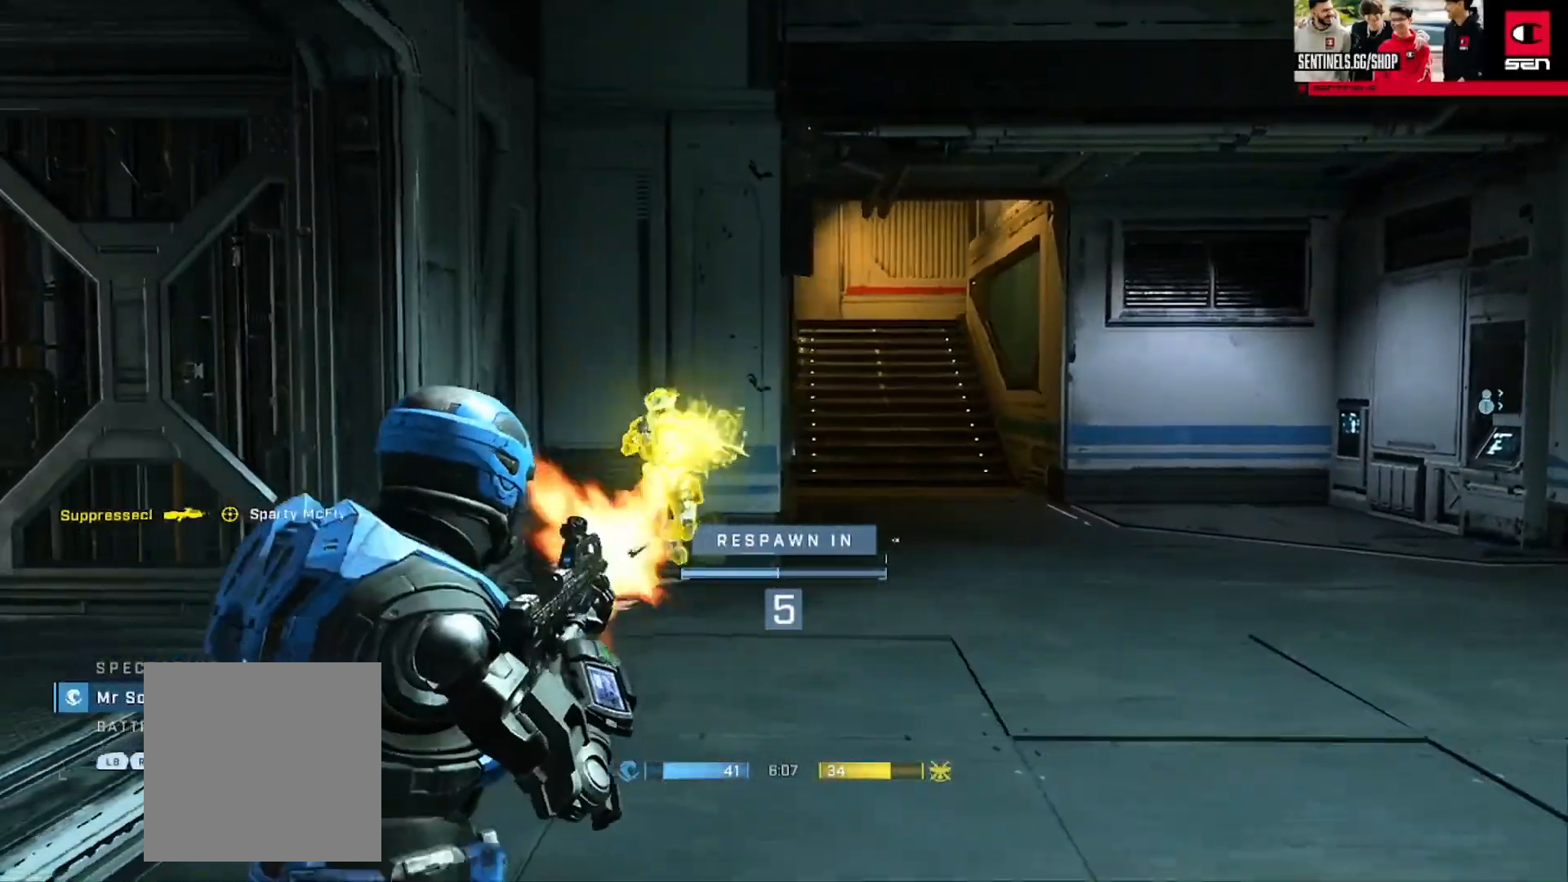
{"buttons": [], "left_stick": "center", "right_stick": "center", "button_events": []}
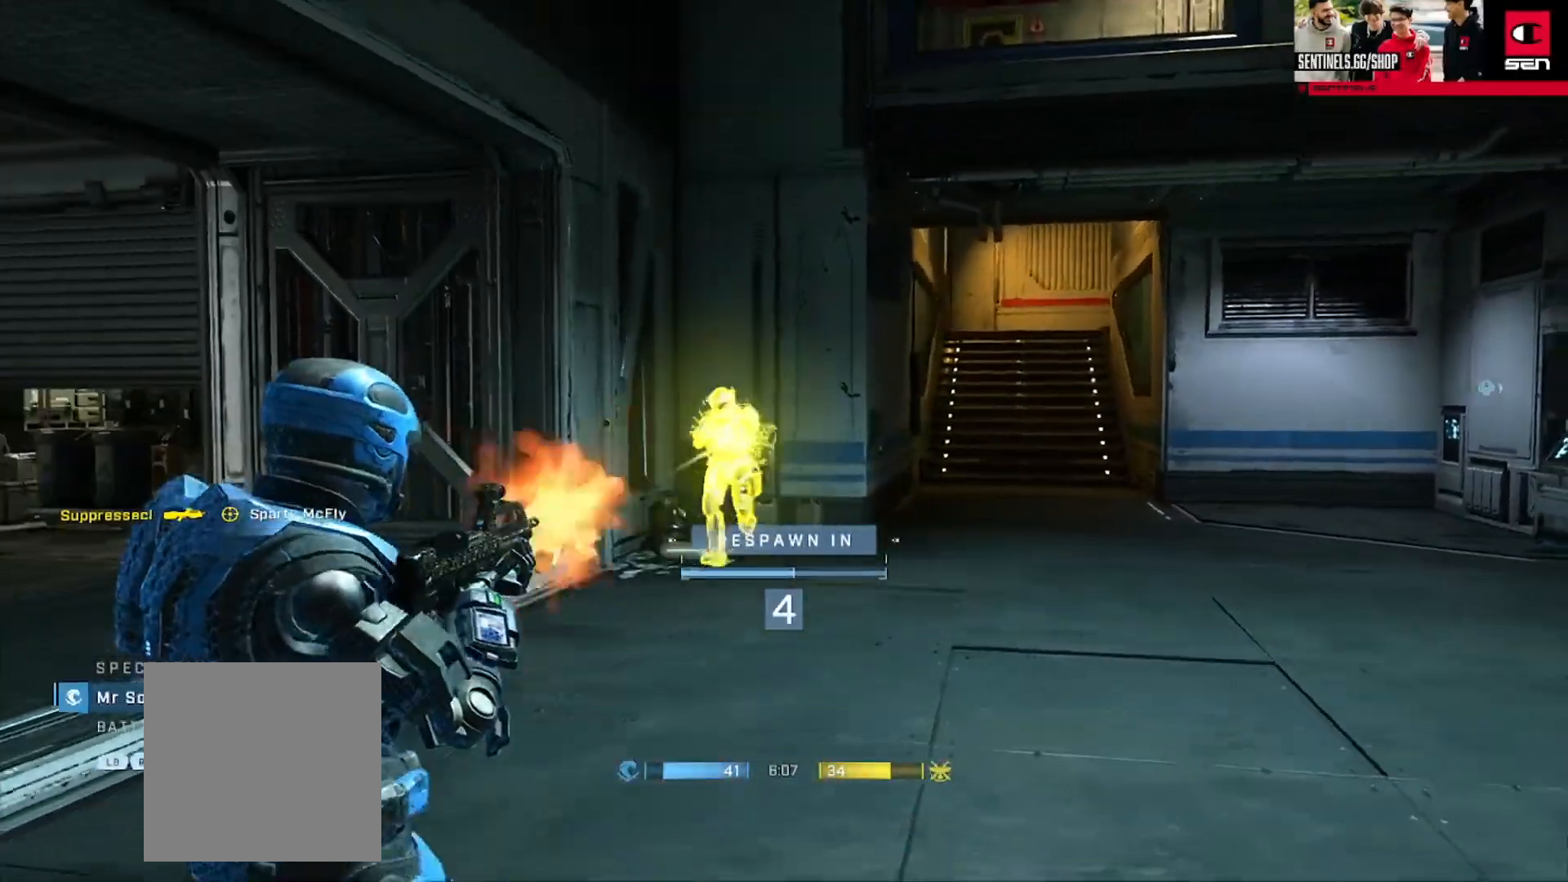
{"buttons": [], "left_stick": "center", "right_stick": "center", "button_events": []}
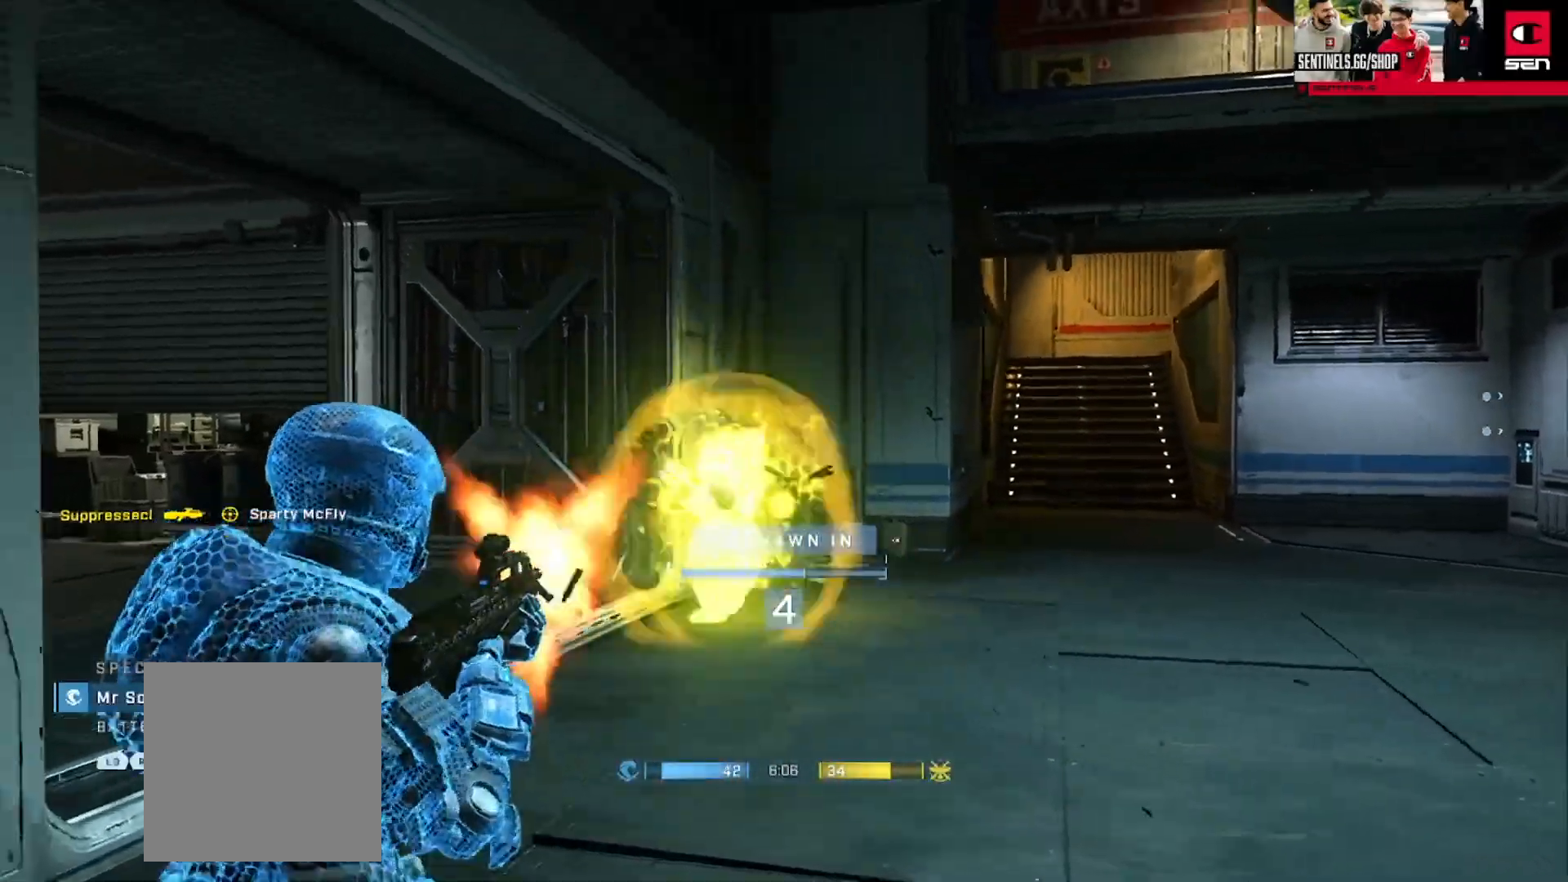
{"buttons": [], "left_stick": "center", "right_stick": "center", "button_events": []}